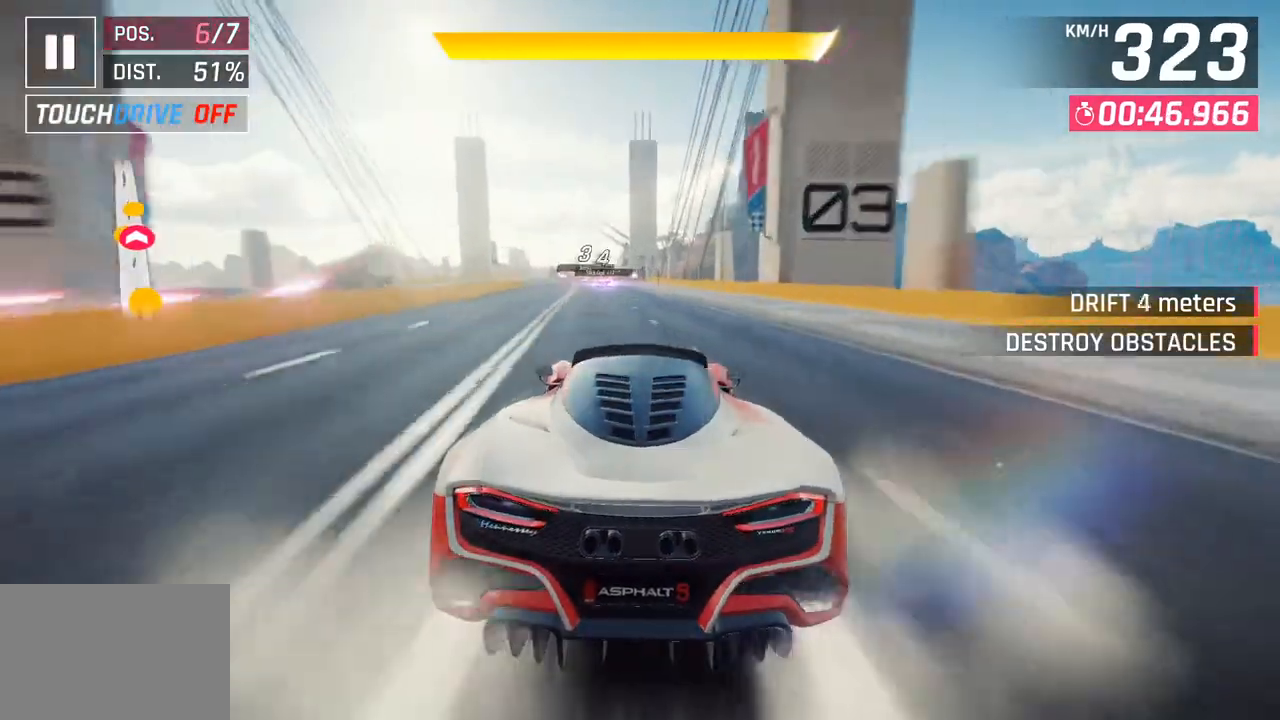
Gameplay with a controller (PlayStation layout); each line is a JSON object with the inputs held at the frame after it. "events" lists button and stick changes between this image and that frame as [ms after this image, input, new state], when the widget could be followed in between.
{"buttons": ["CROSS"], "left_stick": "center", "right_stick": "center", "events": [[133, "SQUARE", "up"], [467, "CROSS", "down"]]}
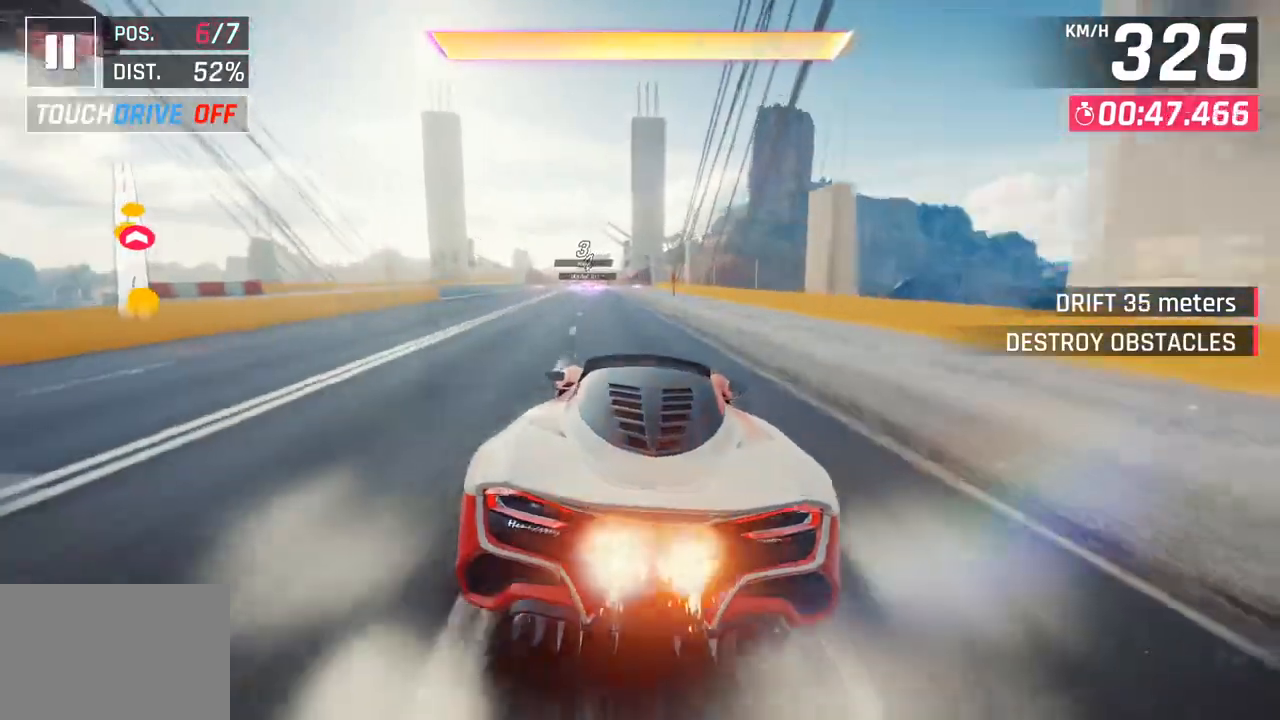
{"buttons": [], "left_stick": "center", "right_stick": "center", "events": [[83, "CROSS", "up"], [183, "CROSS", "down"], [183, "left_stick", "left"], [300, "CROSS", "up"], [300, "left_stick", "center"]]}
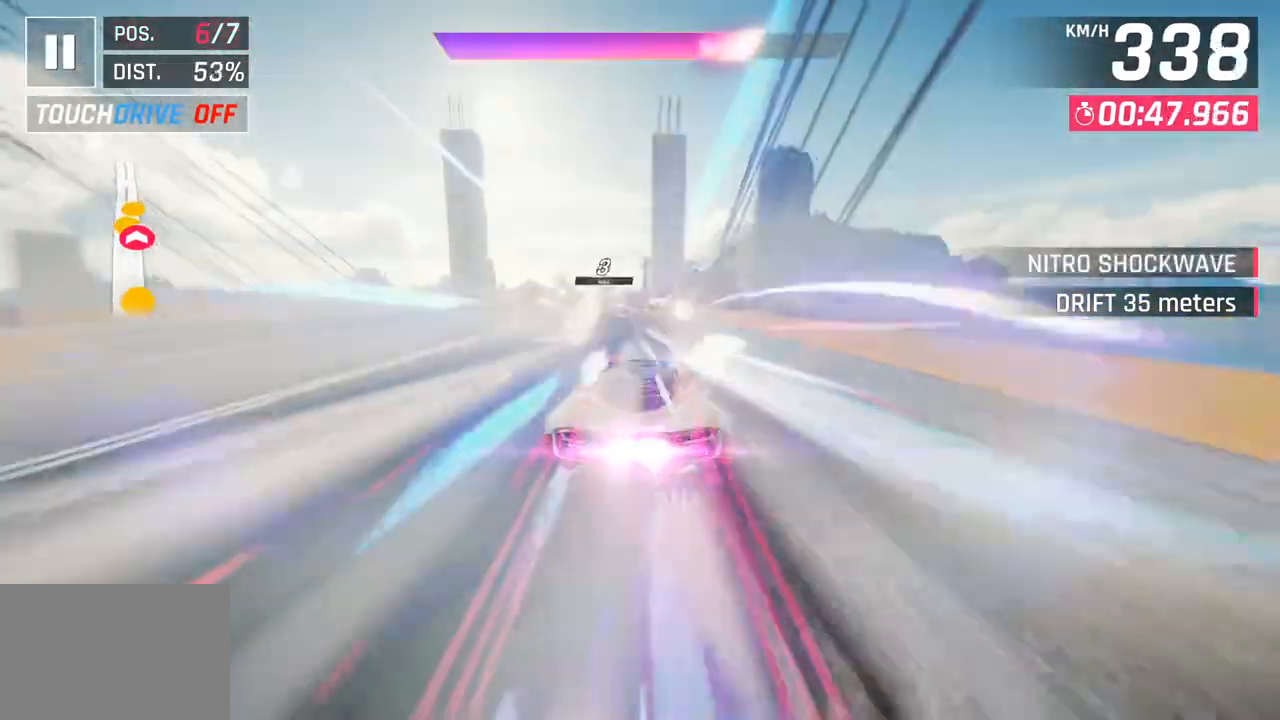
{"buttons": [], "left_stick": "center", "right_stick": "center", "events": [[100, "left_stick", "right"], [200, "left_stick", "center"]]}
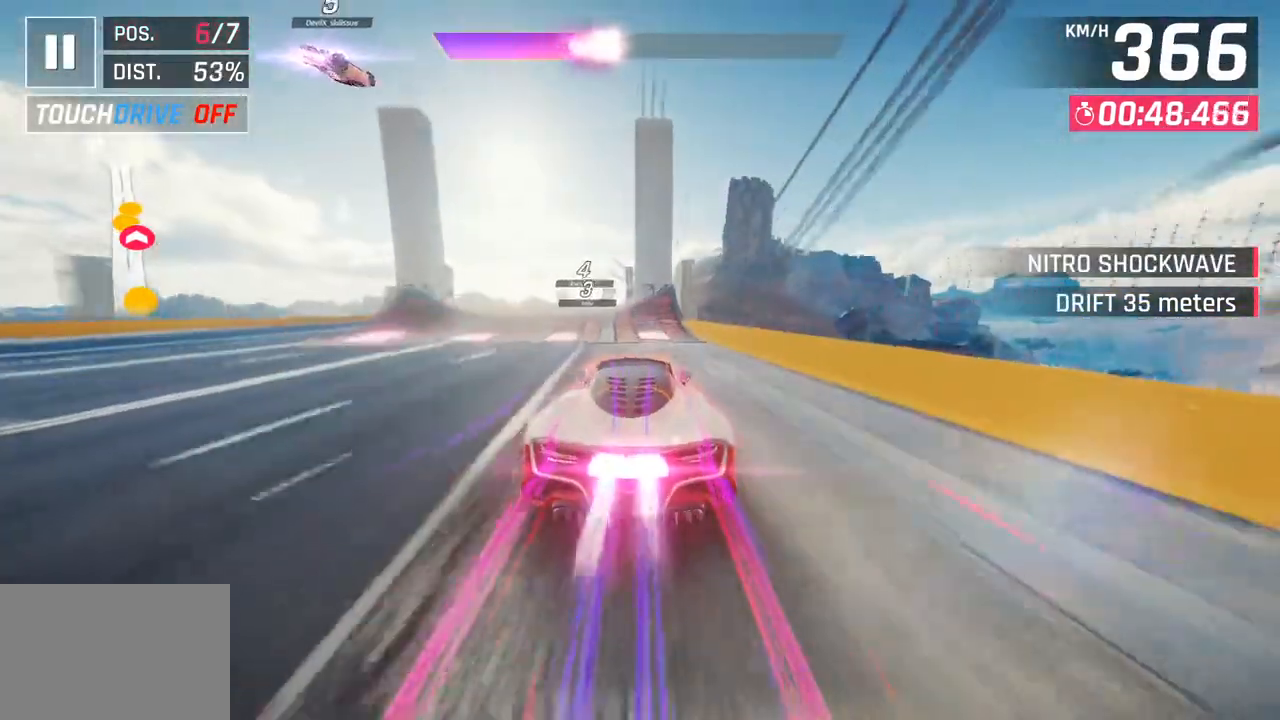
{"buttons": [], "left_stick": "left", "right_stick": "center", "events": [[333, "left_stick", "left"]]}
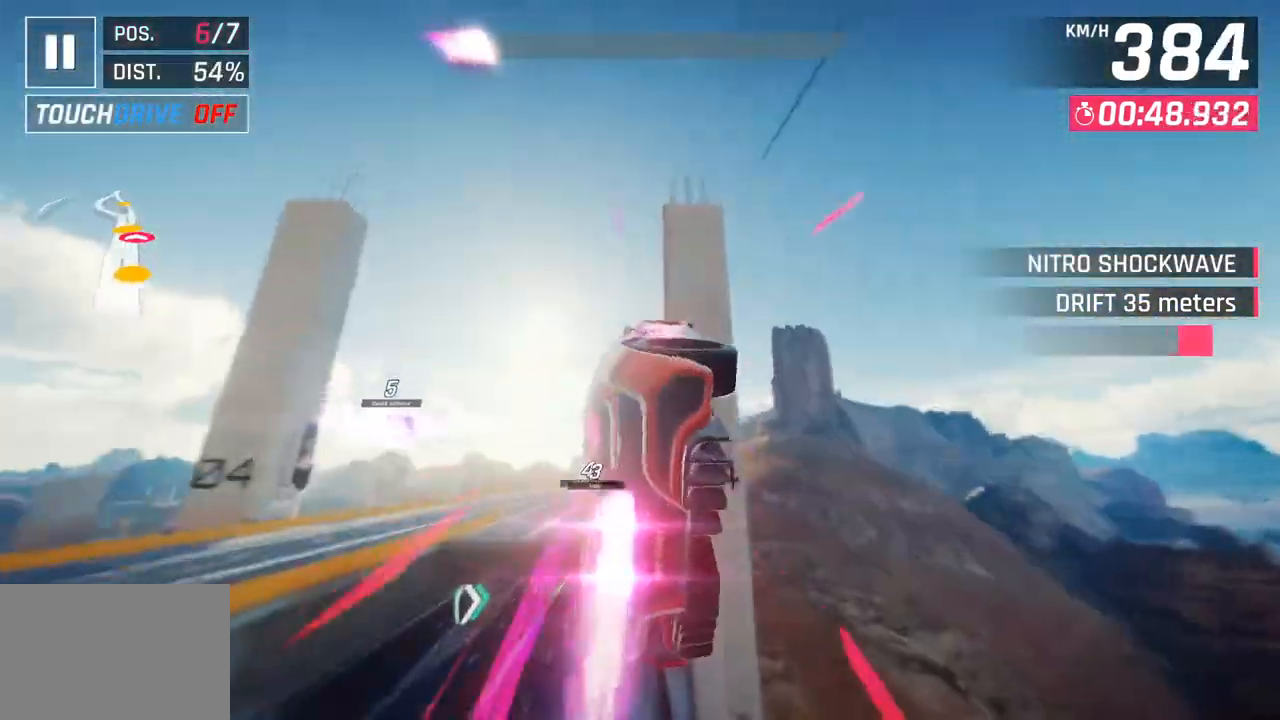
{"buttons": ["R1"], "left_stick": "center", "right_stick": "center", "events": [[50, "R1", "down"], [67, "CROSS", "down"], [233, "CROSS", "up"], [267, "R1", "up"], [333, "CROSS", "down"], [333, "R1", "down"], [483, "CROSS", "up"], [483, "left_stick", "center"]]}
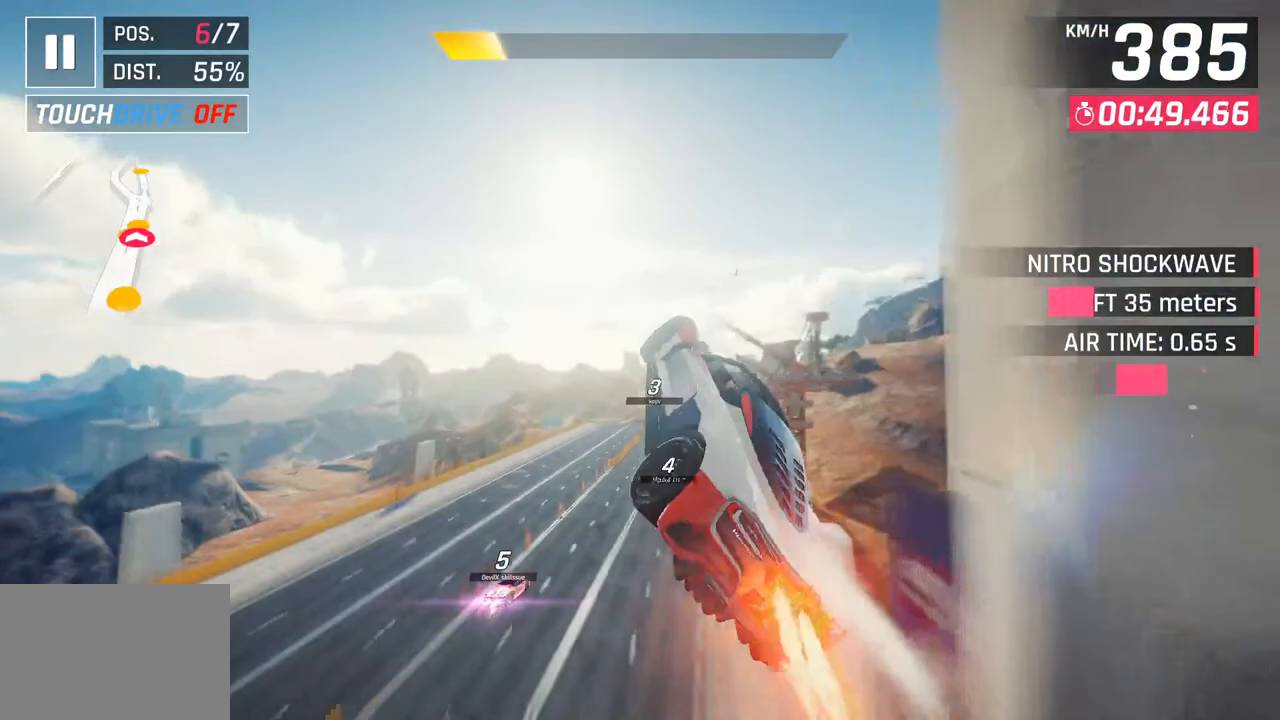
{"buttons": ["CROSS", "R1"], "left_stick": "center", "right_stick": "center", "events": [[17, "R1", "up"], [67, "CROSS", "down"], [67, "R1", "down"], [233, "CROSS", "up"], [233, "left_stick", "right"], [250, "R1", "up"], [317, "CROSS", "down"], [333, "R1", "down"], [383, "left_stick", "center"]]}
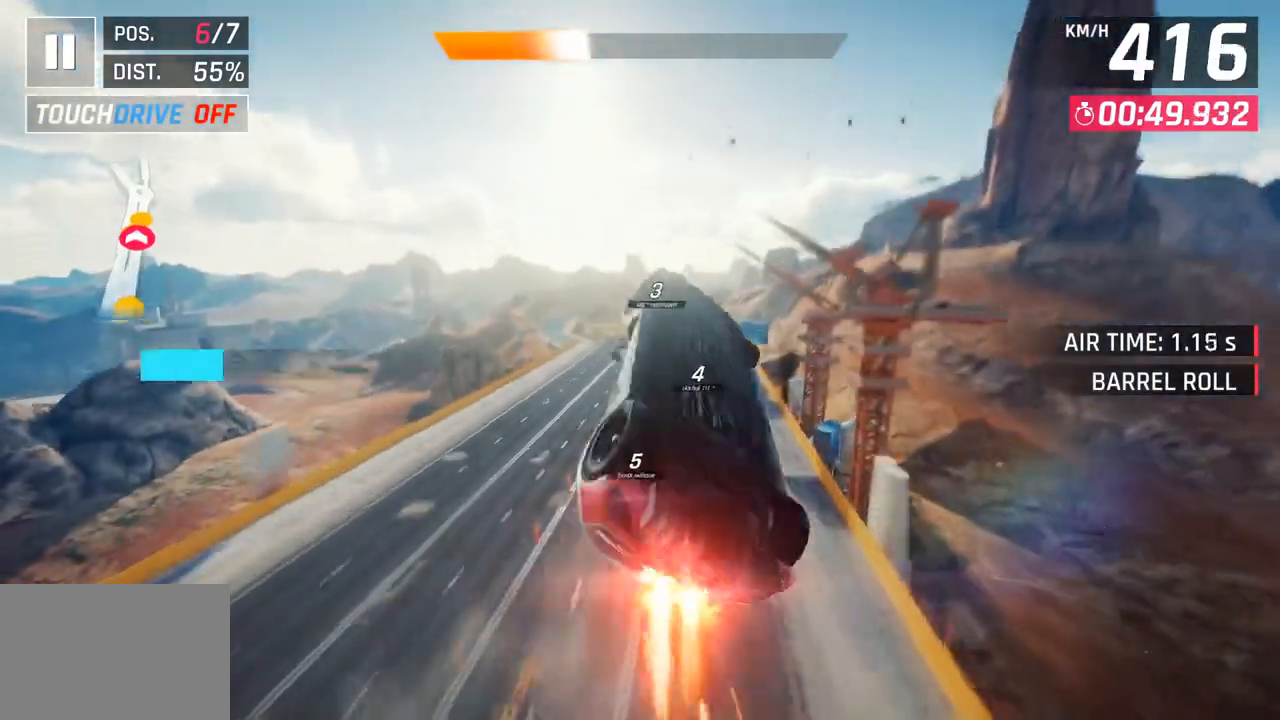
{"buttons": ["R1"], "left_stick": "right", "right_stick": "center", "events": [[17, "CROSS", "up"], [17, "R1", "up"], [83, "CROSS", "down"], [83, "R1", "down"], [117, "left_stick", "right"], [250, "CROSS", "up"], [267, "R1", "up"], [317, "CROSS", "down"], [333, "R1", "down"], [500, "CROSS", "up"]]}
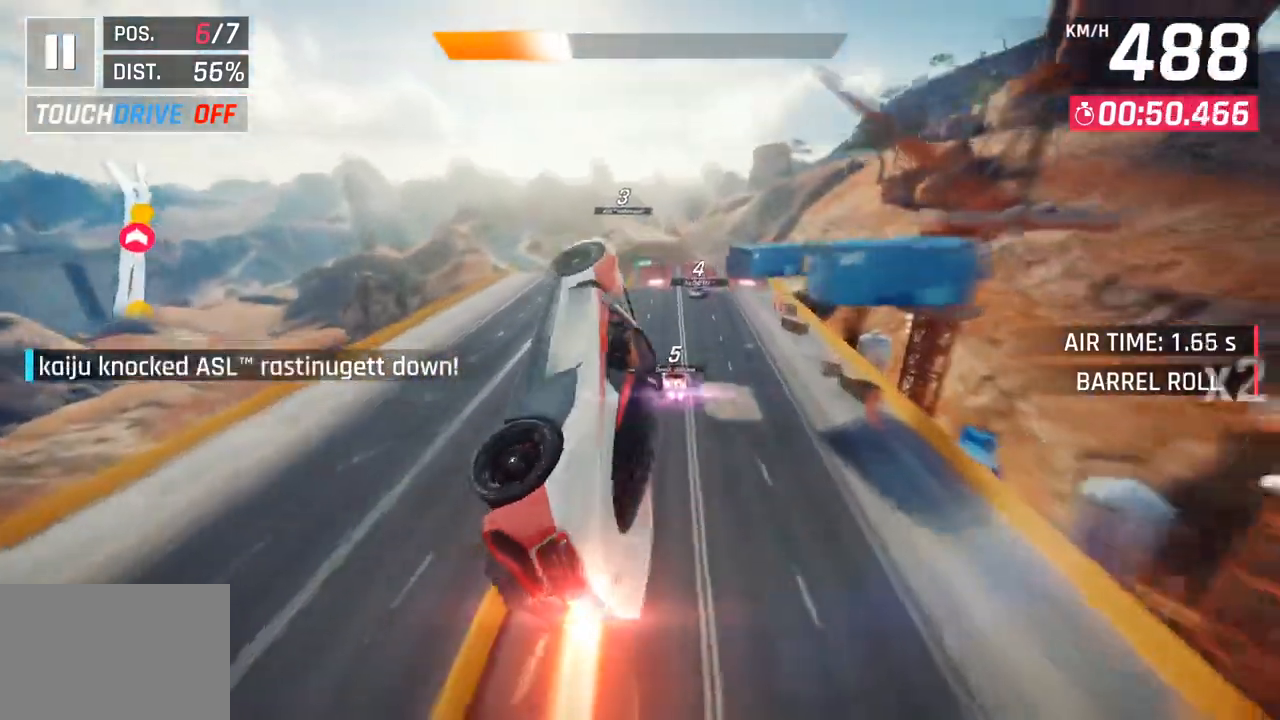
{"buttons": [], "left_stick": "center", "right_stick": "center", "events": [[17, "R1", "up"], [83, "CROSS", "down"], [83, "R1", "down"], [267, "left_stick", "center"], [283, "CROSS", "up"], [283, "R1", "up"]]}
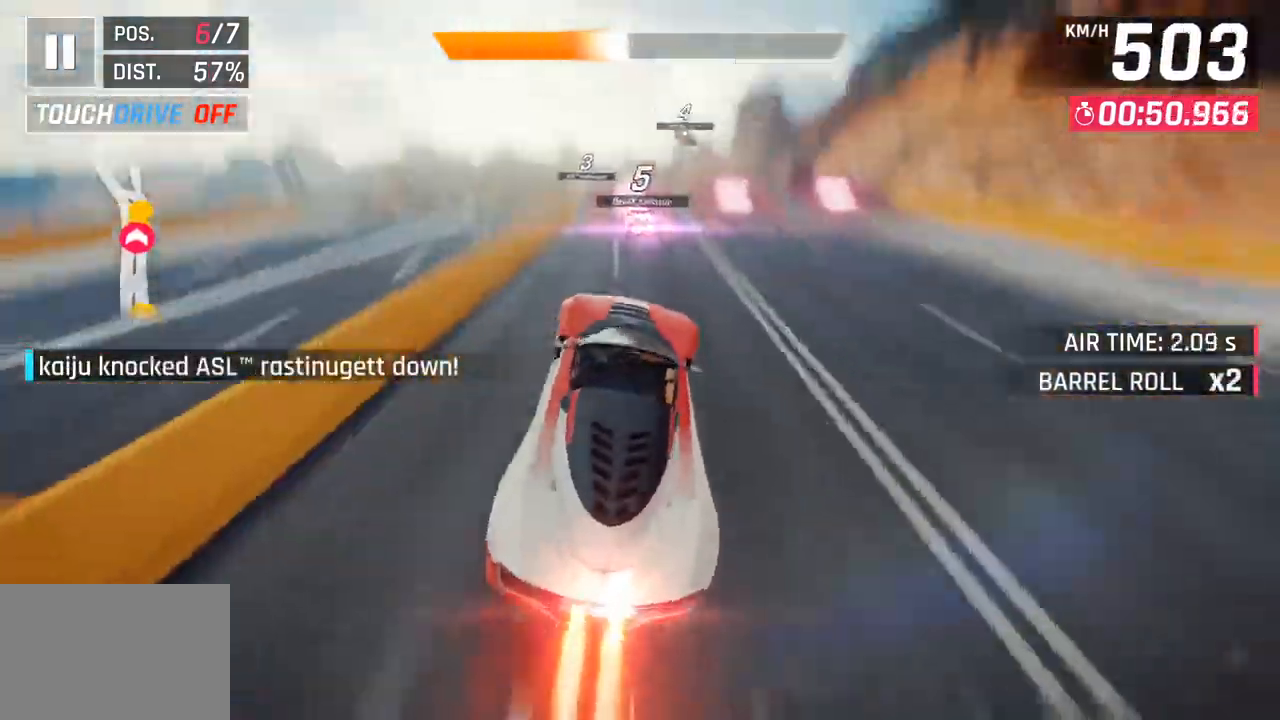
{"buttons": ["CROSS", "R1"], "left_stick": "center", "right_stick": "center", "events": [[167, "SQUARE", "down"], [267, "left_stick", "left"], [333, "R1", "down"], [367, "CROSS", "down"], [367, "SQUARE", "up"], [500, "left_stick", "center"]]}
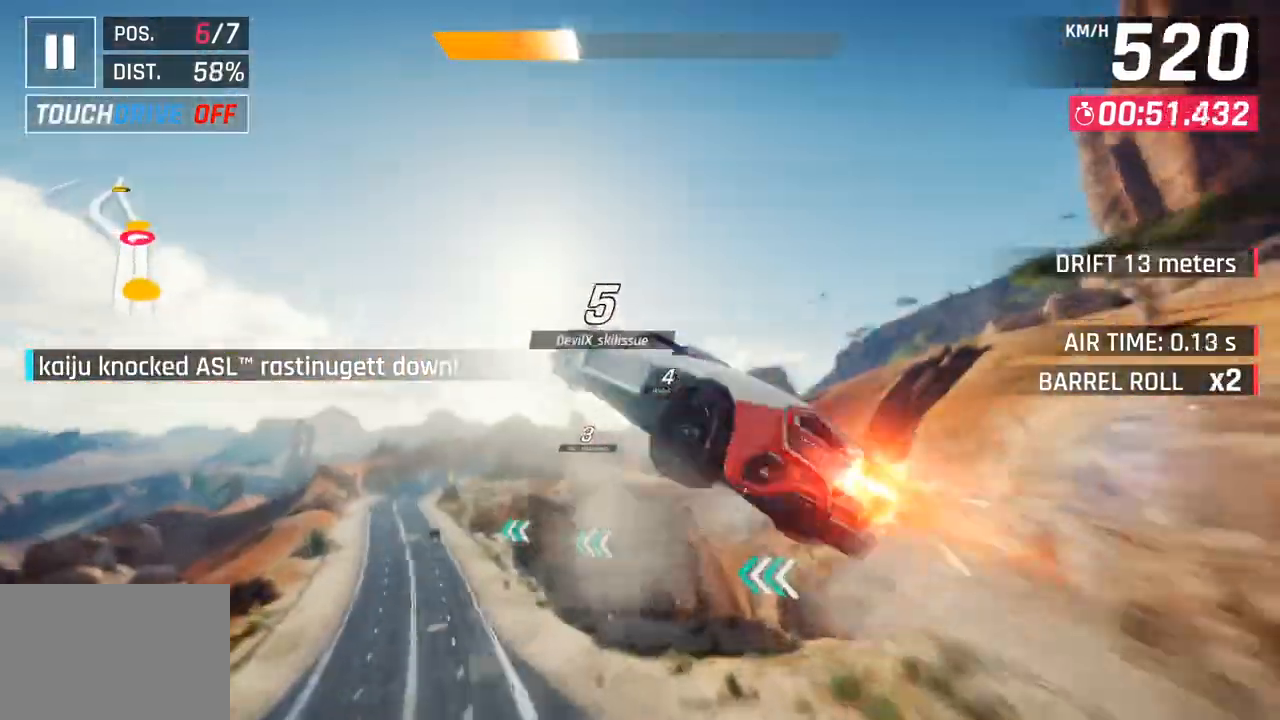
{"buttons": ["CROSS", "R1"], "left_stick": "center", "right_stick": "center", "events": [[50, "CROSS", "up"], [50, "R1", "up"], [133, "left_stick", "right"], [167, "CROSS", "down"], [183, "R1", "down"], [267, "left_stick", "center"], [350, "CROSS", "up"], [367, "R1", "up"], [450, "CROSS", "down"], [450, "R1", "down"]]}
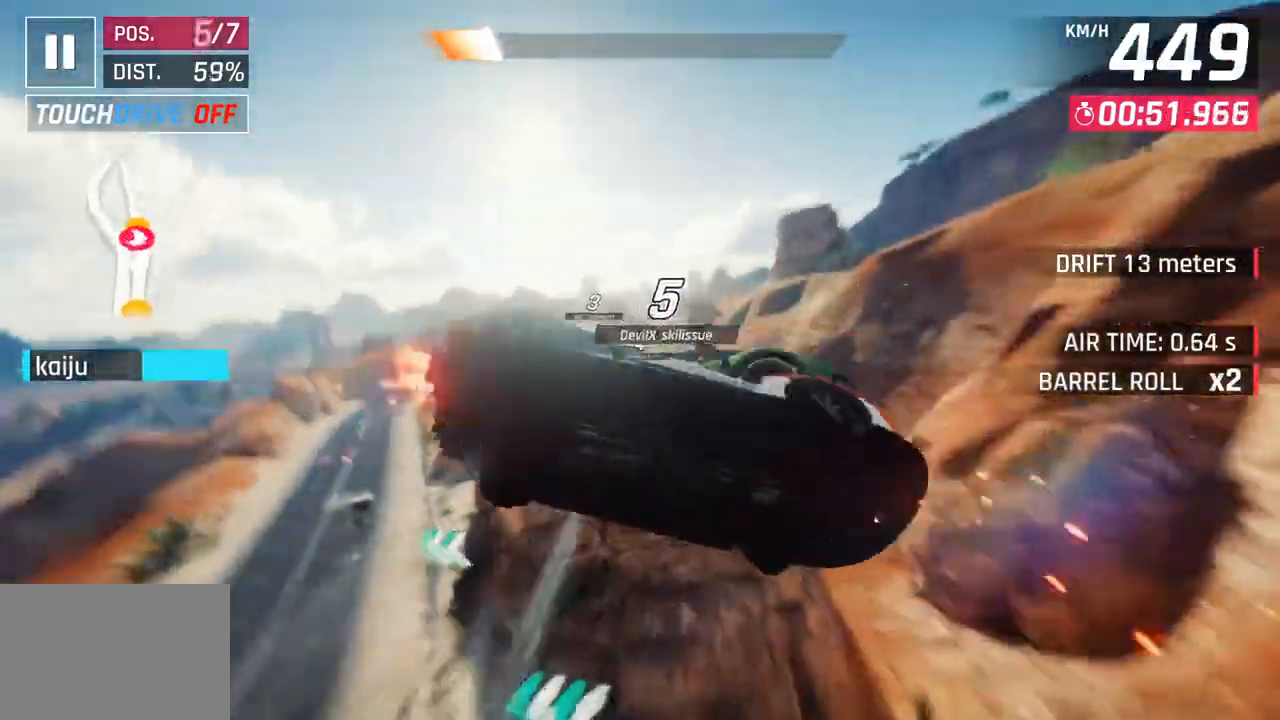
{"buttons": [], "left_stick": "down-left", "right_stick": "center", "events": [[117, "CROSS", "up"], [133, "R1", "up"], [167, "left_stick", "down-left"], [250, "CROSS", "down"], [250, "R1", "down"], [417, "CROSS", "up"], [433, "R1", "up"]]}
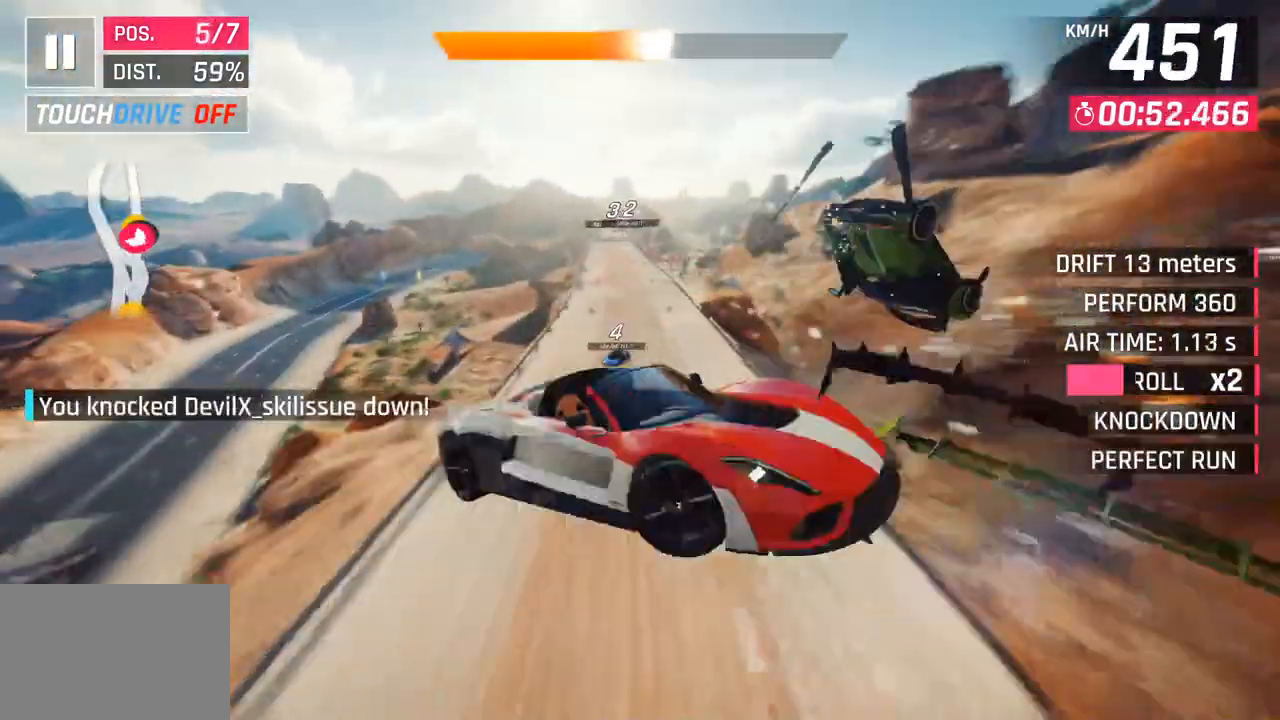
{"buttons": [], "left_stick": "right", "right_stick": "center", "events": [[300, "left_stick", "center"], [417, "left_stick", "right"]]}
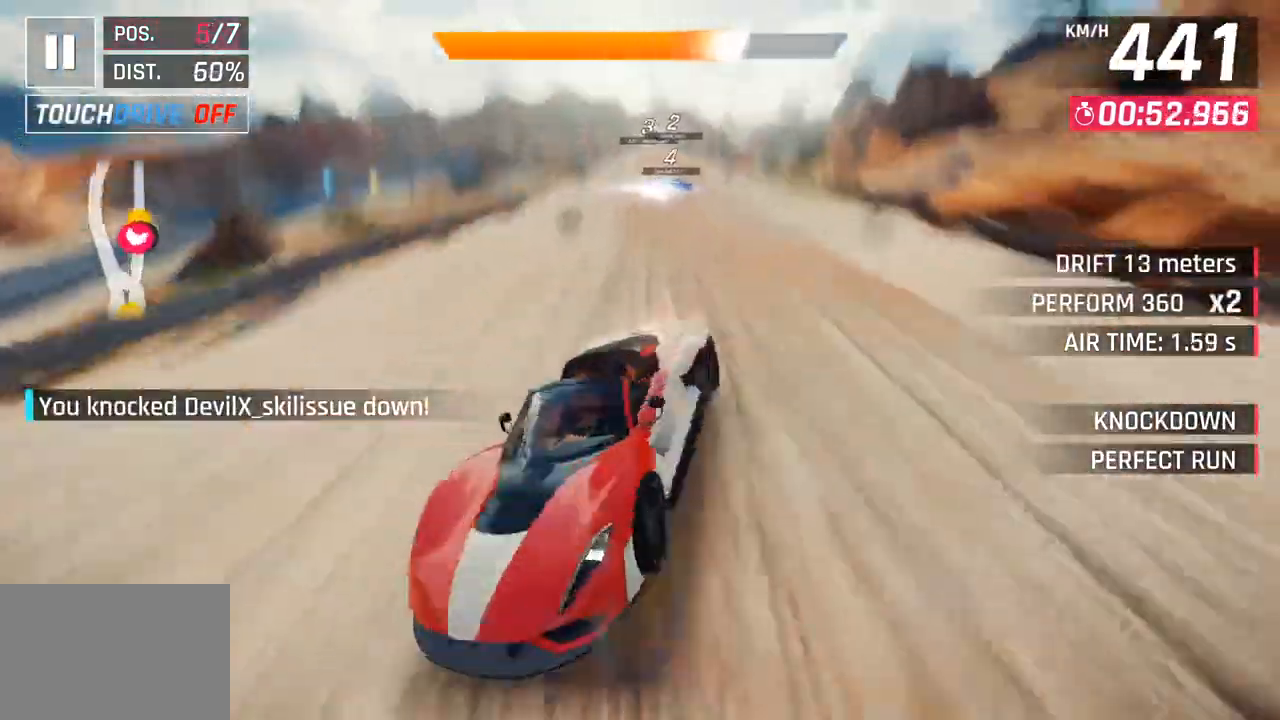
{"buttons": [], "left_stick": "center", "right_stick": "center", "events": [[83, "SQUARE", "down"], [100, "left_stick", "center"], [250, "left_stick", "right"], [267, "SQUARE", "up"], [400, "left_stick", "center"]]}
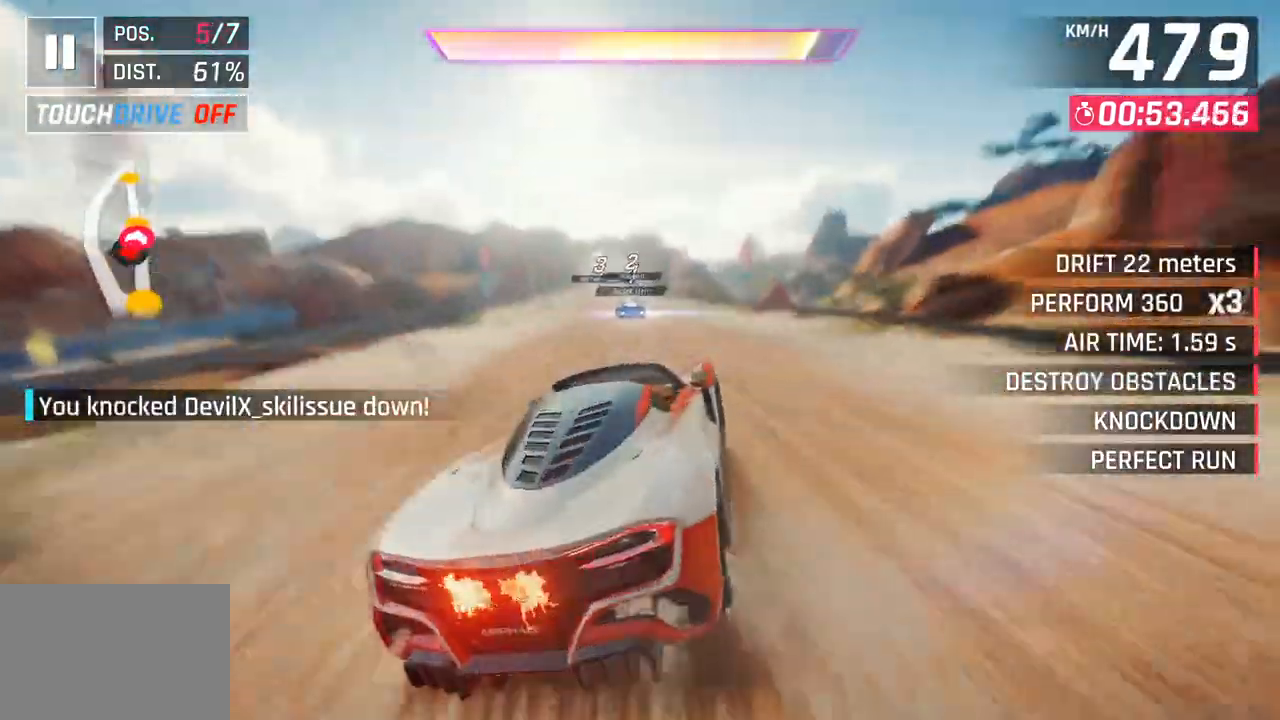
{"buttons": [], "left_stick": "center", "right_stick": "center", "events": [[283, "CROSS", "down"], [283, "R1", "down"], [383, "left_stick", "left"], [467, "CROSS", "up"], [483, "R1", "up"], [500, "left_stick", "center"]]}
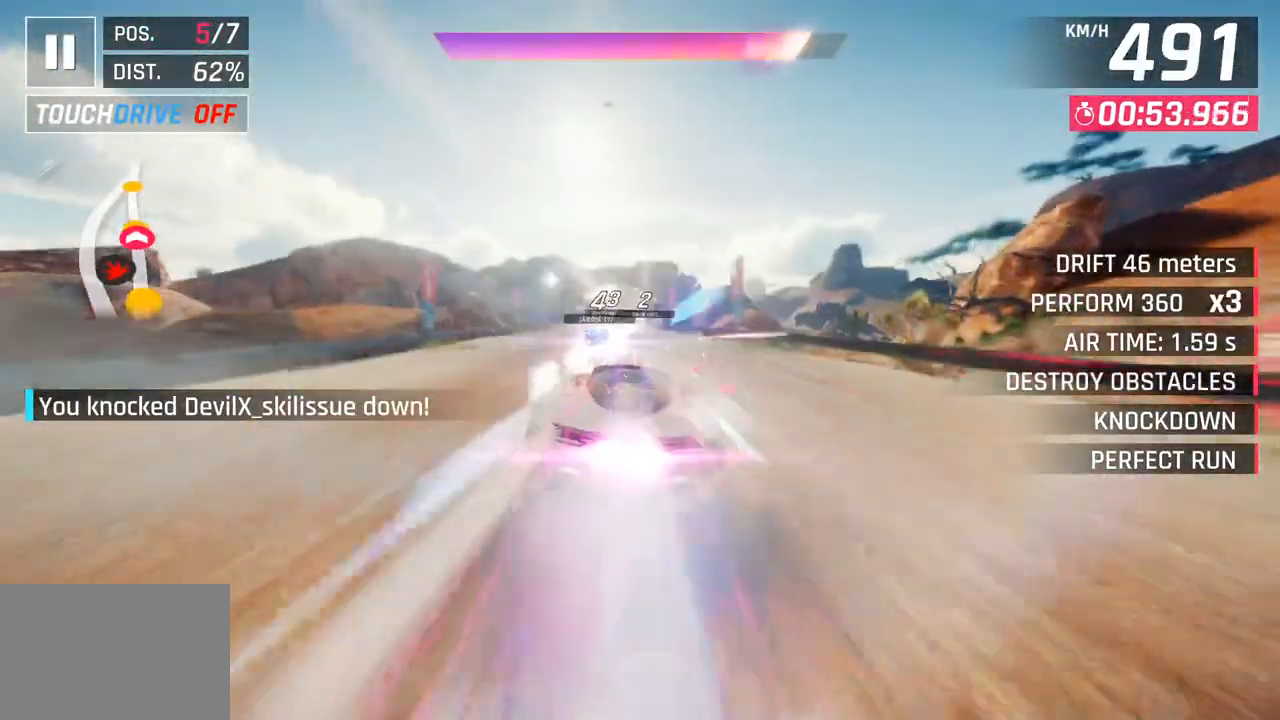
{"buttons": [], "left_stick": "left", "right_stick": "center", "events": [[500, "left_stick", "left"]]}
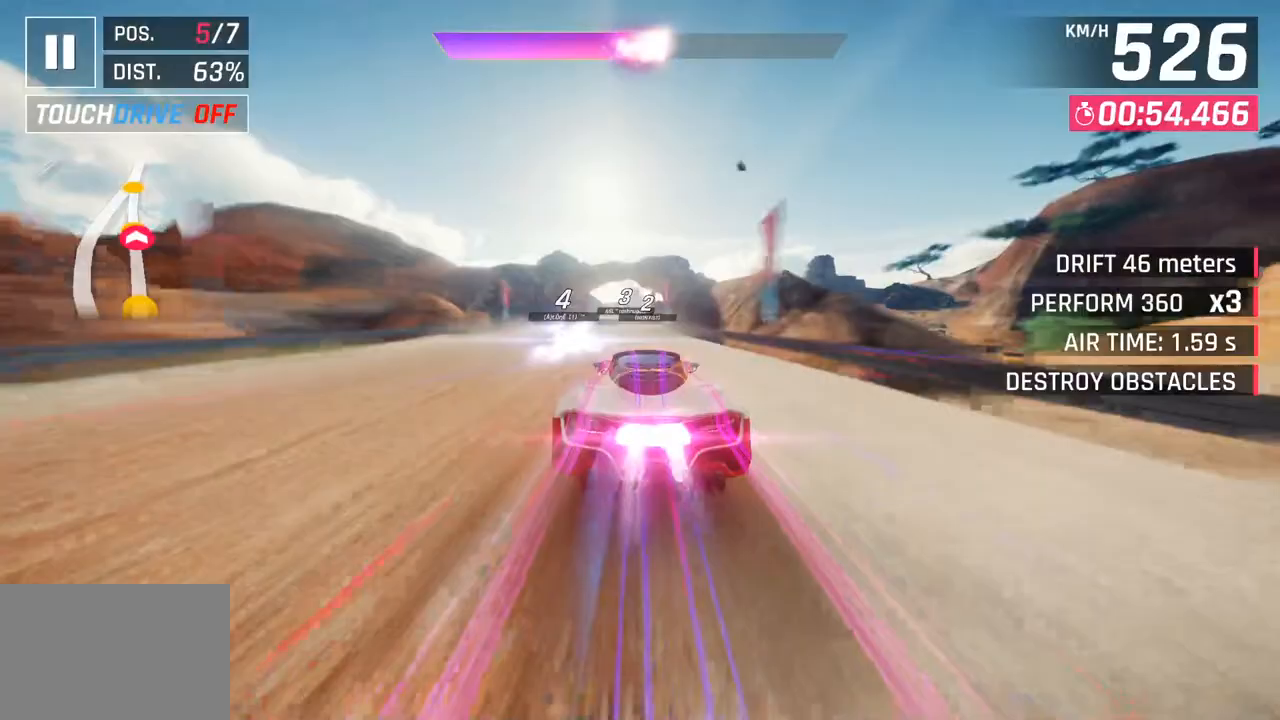
{"buttons": [], "left_stick": "left", "right_stick": "center", "events": [[150, "left_stick", "center"], [350, "left_stick", "left"]]}
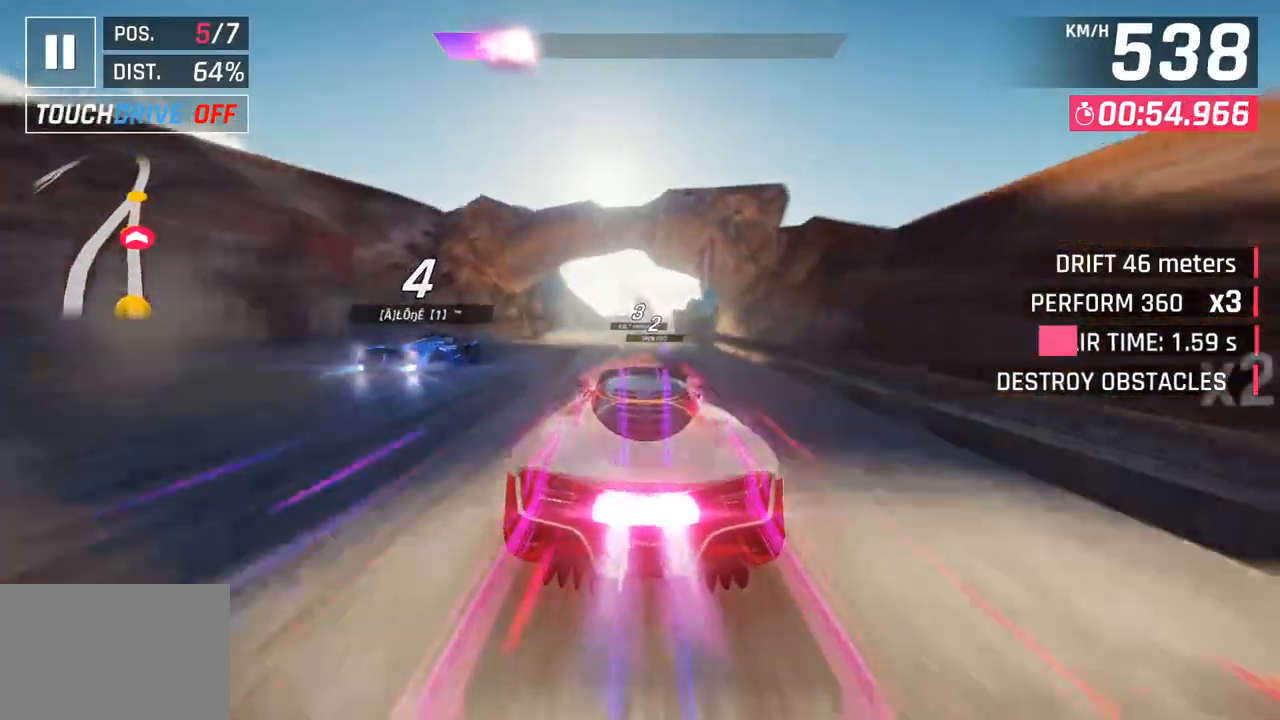
{"buttons": [], "left_stick": "center", "right_stick": "center", "events": [[50, "left_stick", "center"], [200, "SQUARE", "down"], [350, "SQUARE", "up"]]}
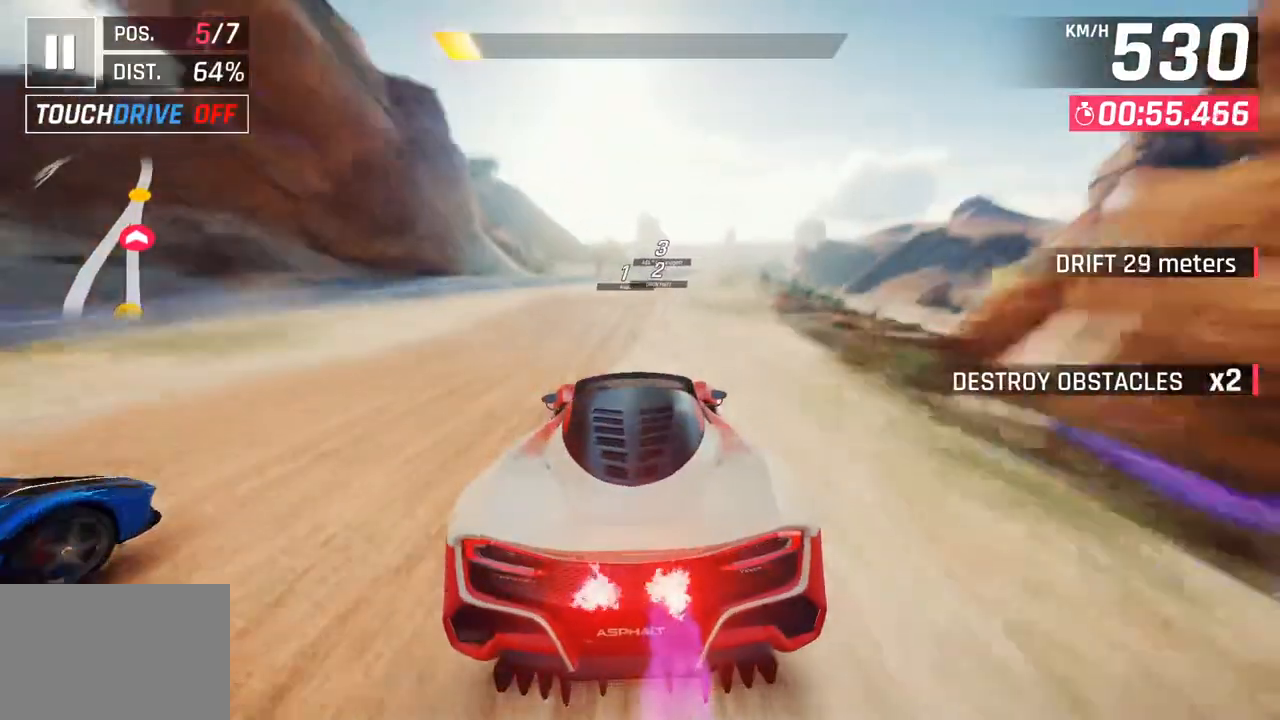
{"buttons": [], "left_stick": "center", "right_stick": "center", "events": [[83, "CROSS", "down"], [100, "left_stick", "right"], [200, "CROSS", "up"], [450, "left_stick", "center"]]}
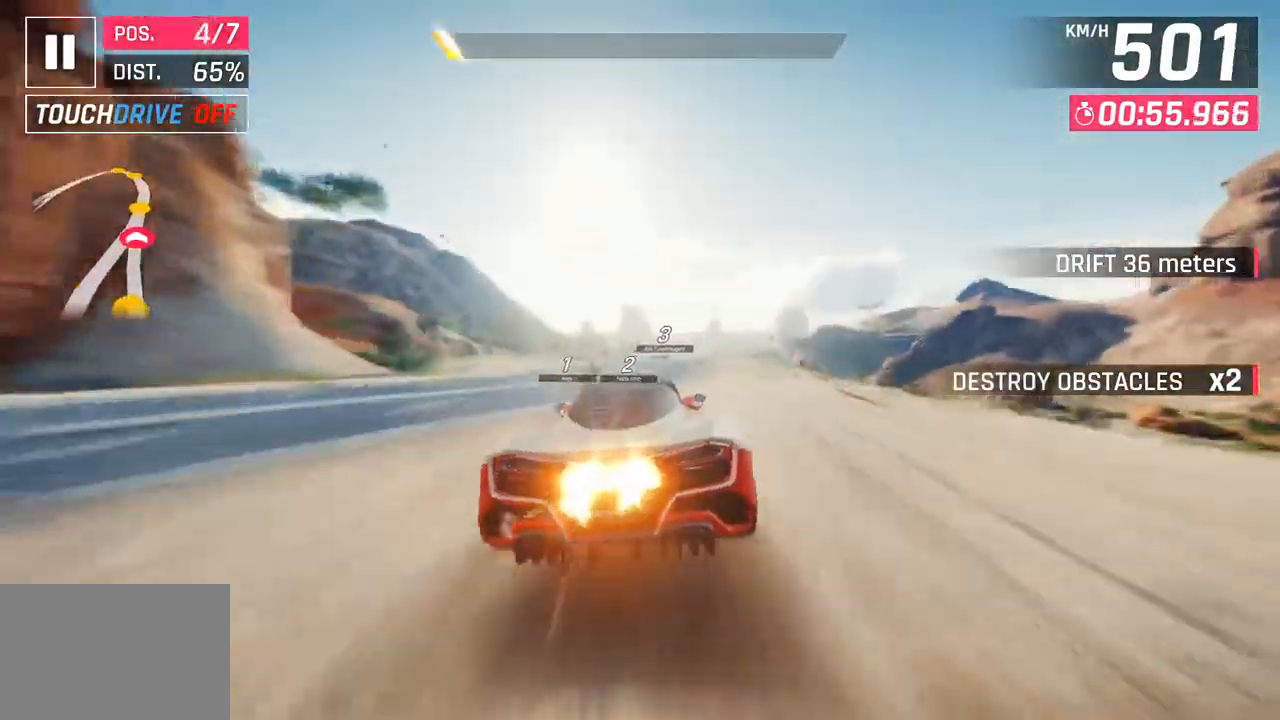
{"buttons": [], "left_stick": "center", "right_stick": "center", "events": [[17, "SQUARE", "down"], [183, "SQUARE", "up"]]}
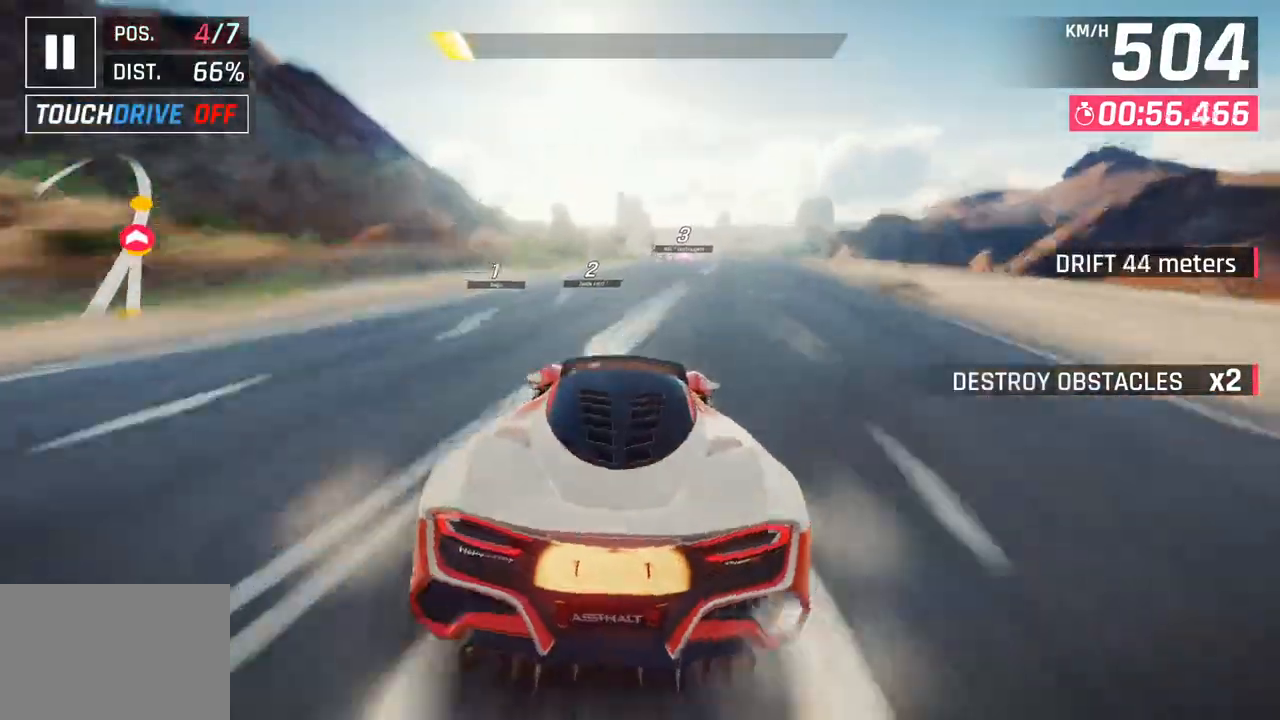
{"buttons": [], "left_stick": "right", "right_stick": "center", "events": [[383, "left_stick", "right"]]}
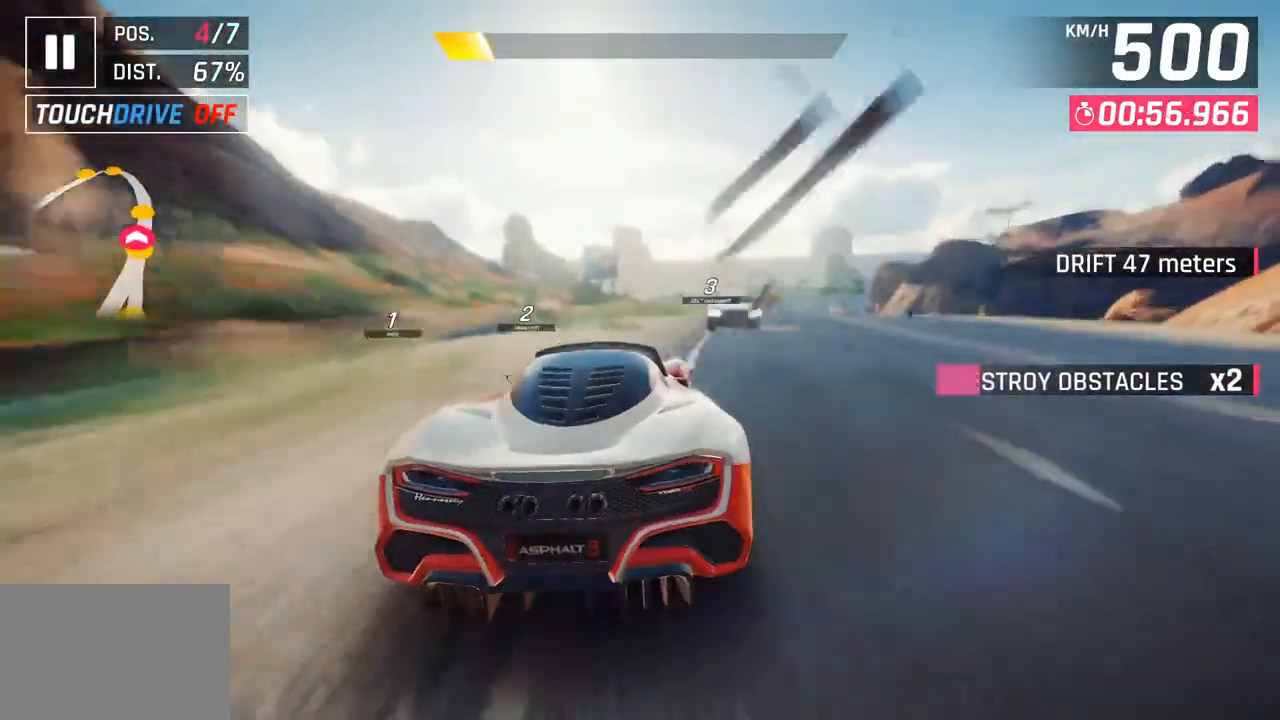
{"buttons": [], "left_stick": "center", "right_stick": "center", "events": [[417, "left_stick", "center"]]}
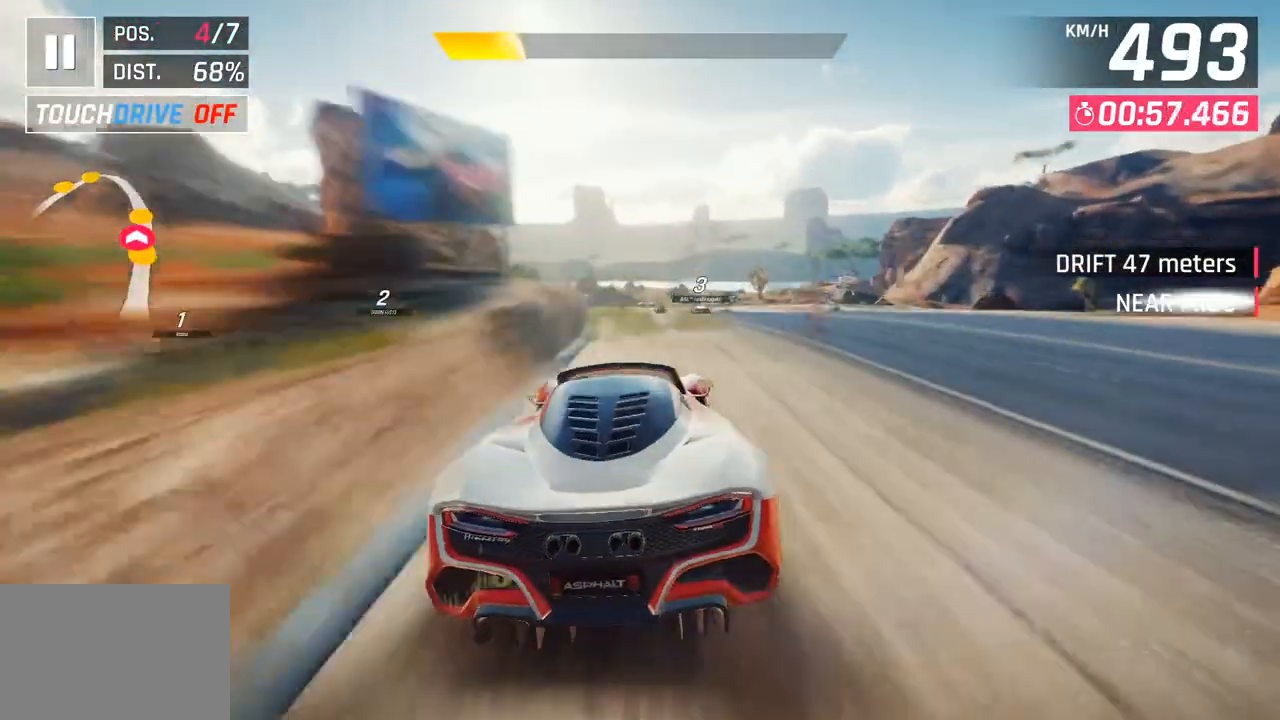
{"buttons": [], "left_stick": "down-left", "right_stick": "center", "events": [[83, "left_stick", "left"], [350, "left_stick", "down-left"]]}
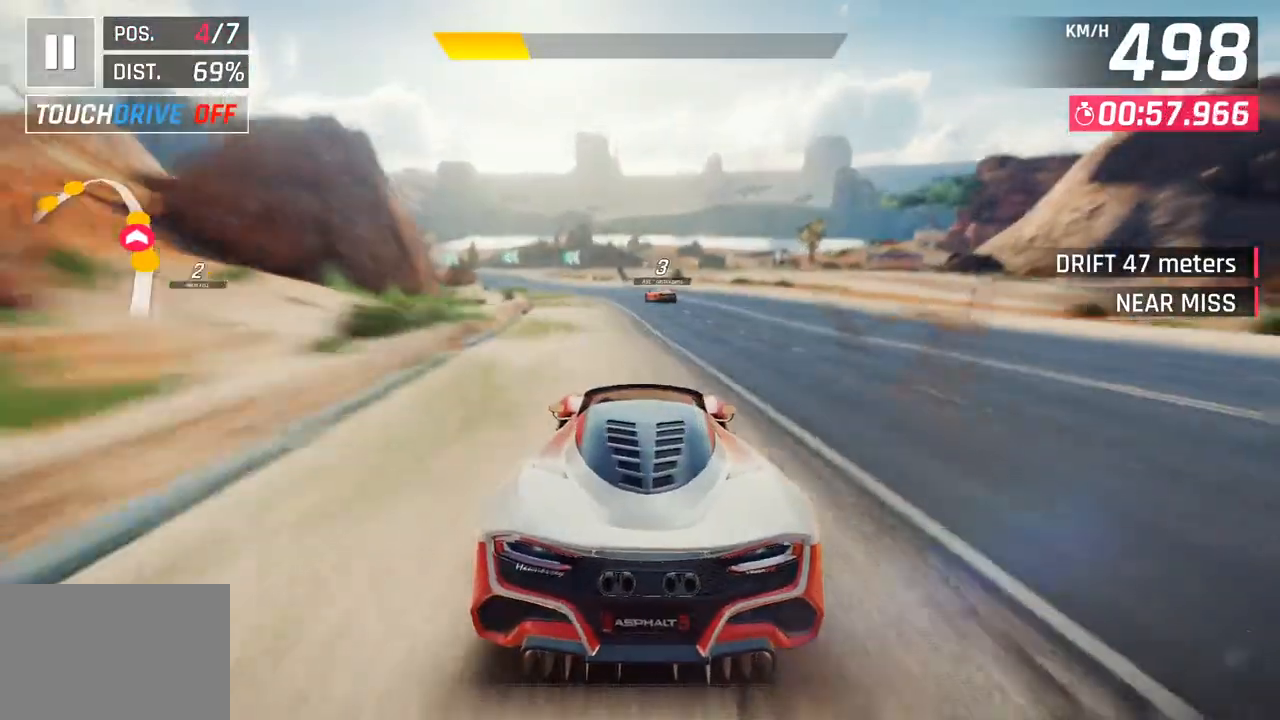
{"buttons": [], "left_stick": "down-left", "right_stick": "center", "events": []}
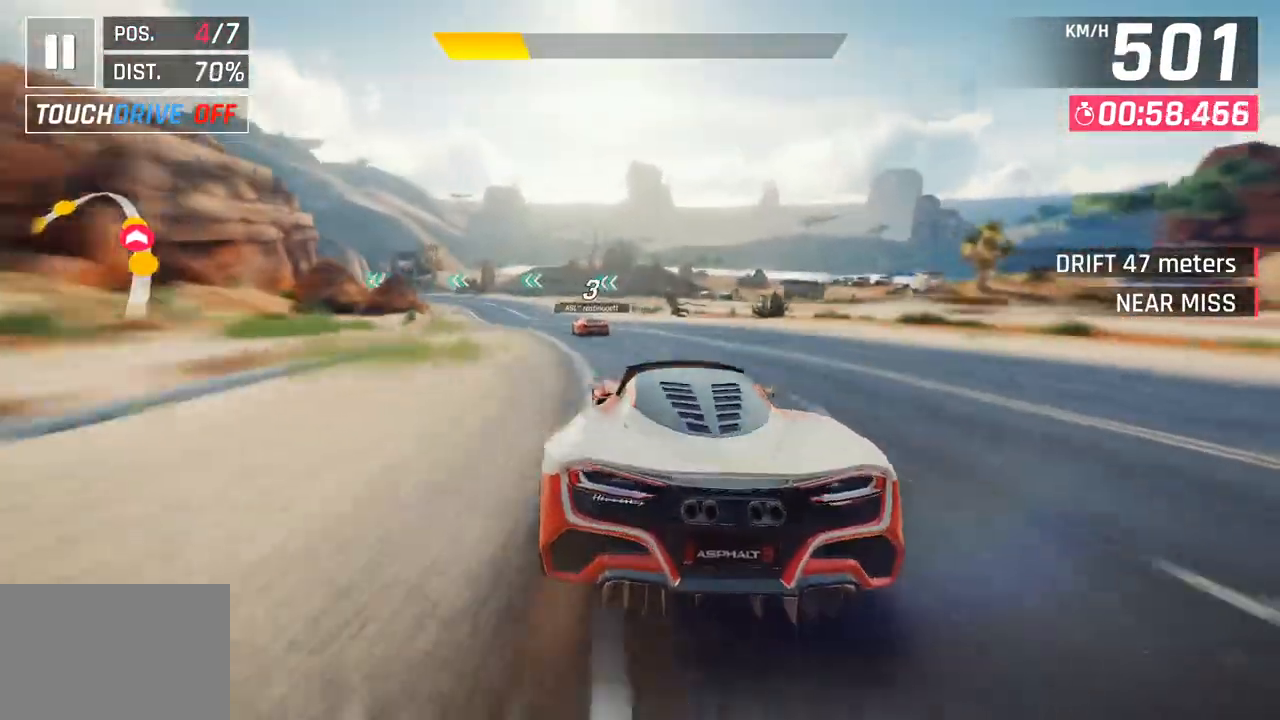
{"buttons": [], "left_stick": "left", "right_stick": "center", "events": [[67, "left_stick", "center"], [250, "SQUARE", "down"], [267, "left_stick", "left"], [367, "SQUARE", "up"]]}
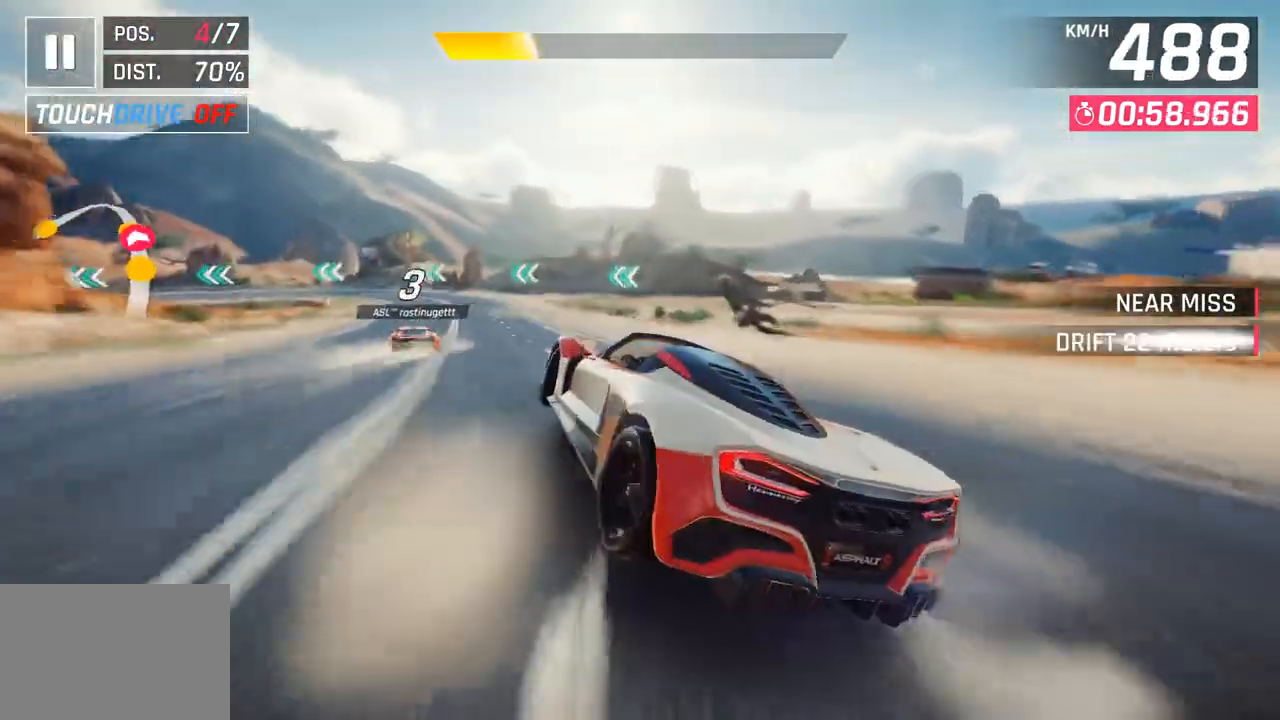
{"buttons": [], "left_stick": "left", "right_stick": "center", "events": []}
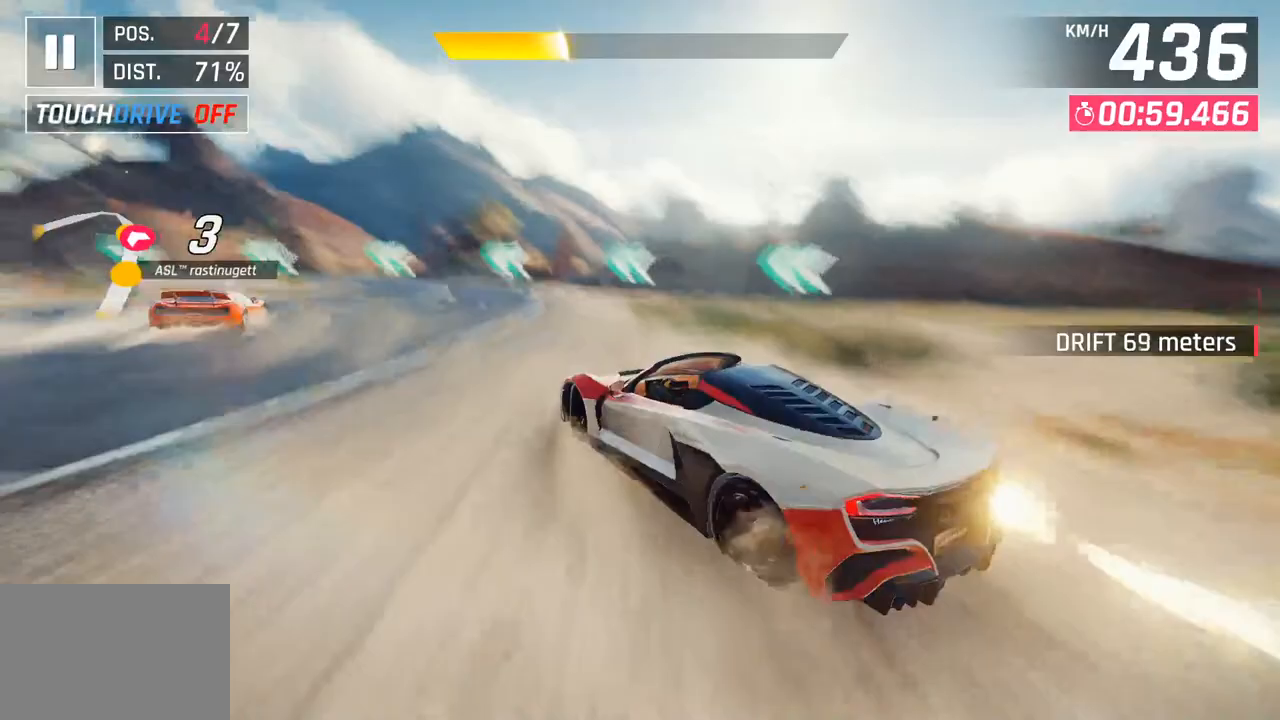
{"buttons": [], "left_stick": "left", "right_stick": "center", "events": []}
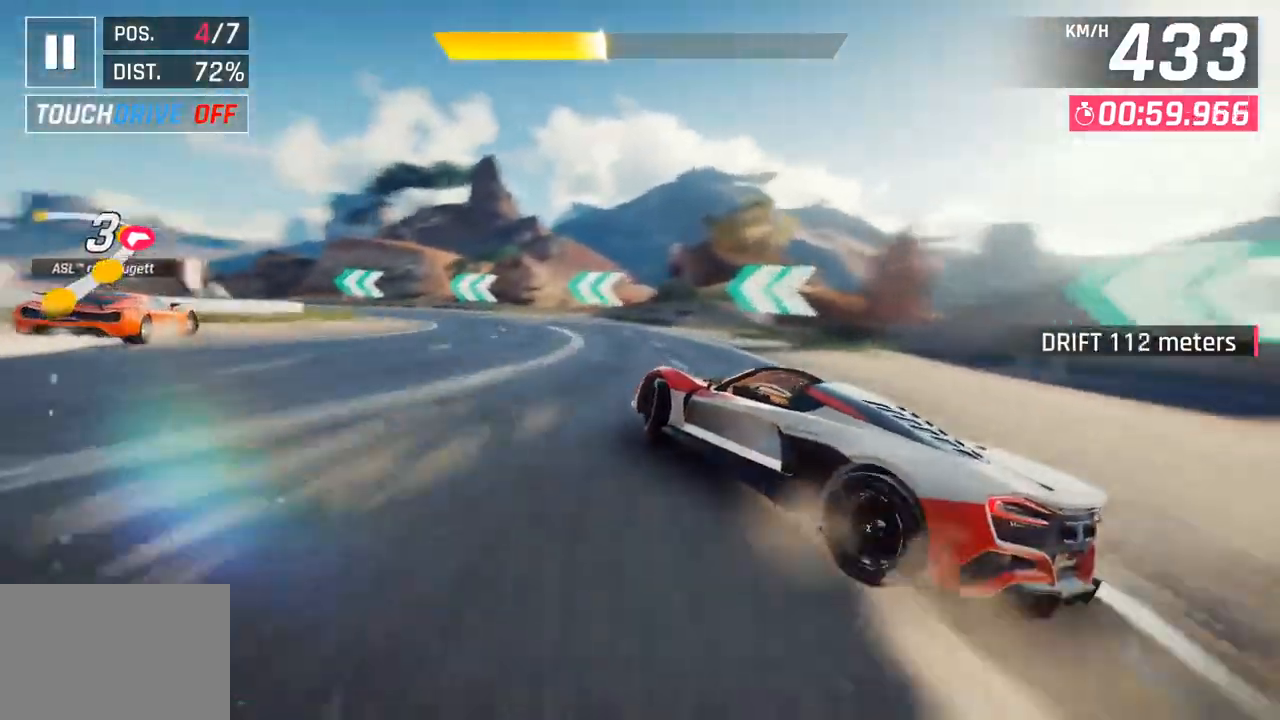
{"buttons": [], "left_stick": "left", "right_stick": "center", "events": []}
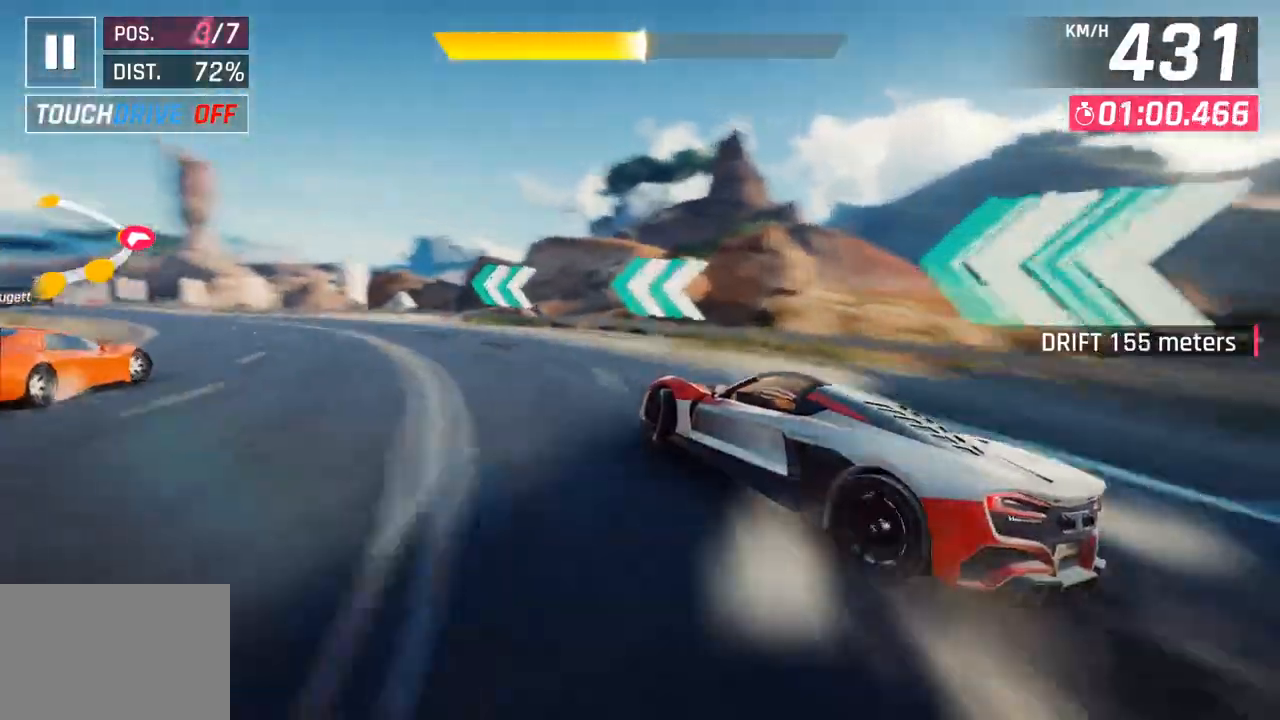
{"buttons": [], "left_stick": "center", "right_stick": "center", "events": [[433, "left_stick", "center"]]}